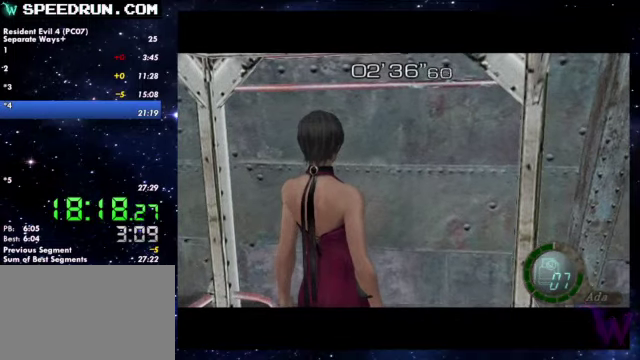
Gameplay with a controller (PlayStation layout); each line is a JSON object with the inputs held at the frame after it. Not read: R1.
{"buttons": [], "left_stick": "center", "right_stick": "center"}
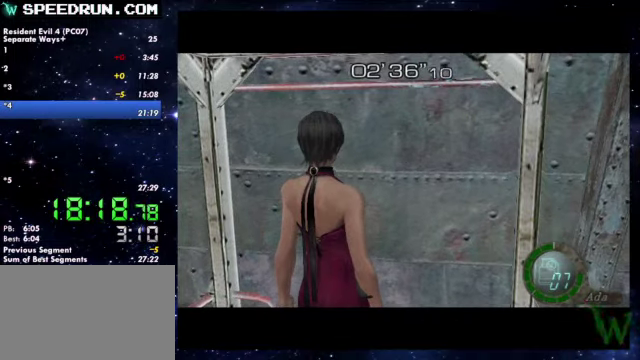
{"buttons": [], "left_stick": "center", "right_stick": "center"}
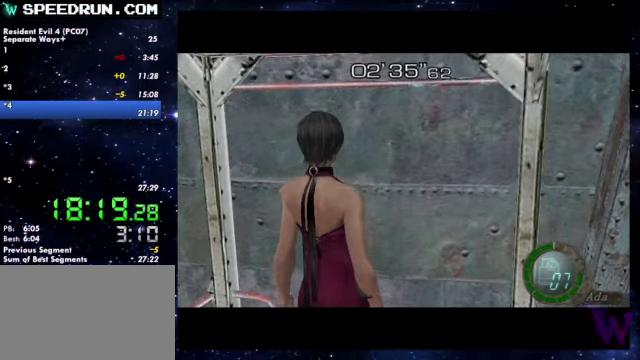
{"buttons": [], "left_stick": "center", "right_stick": "center"}
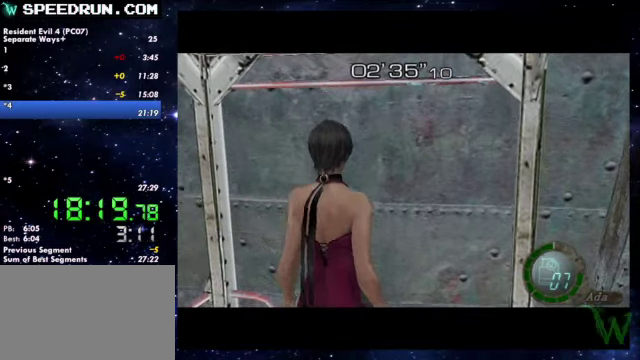
{"buttons": ["CROSS"], "left_stick": "center", "right_stick": "center"}